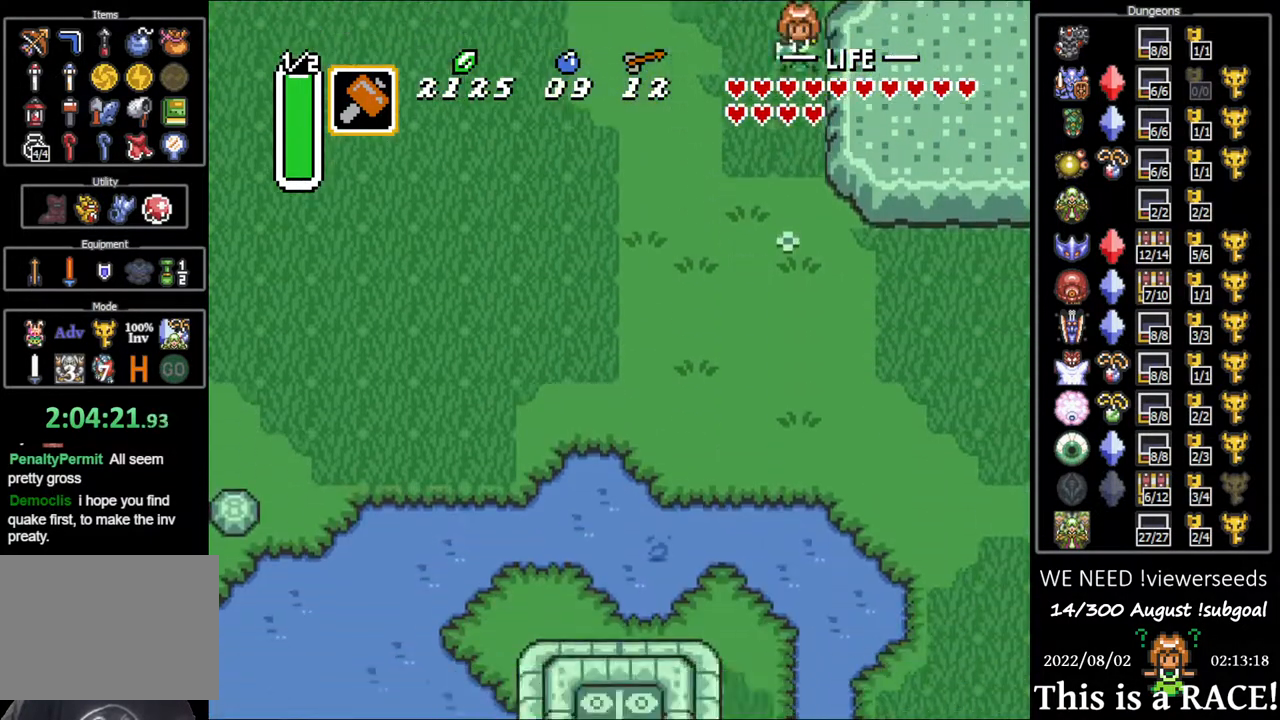
Gameplay with a controller (Nintendo layout); each line is a JSON object with the inputs held at the frame after it. "events" lists button and stick changes between this image and that frame as [ms after this image, input, new state], when the widget could be followed in between. Not read: A B L3 R3 X Y other_buttons.
{"buttons": ["DPAD_DOWN"], "events": []}
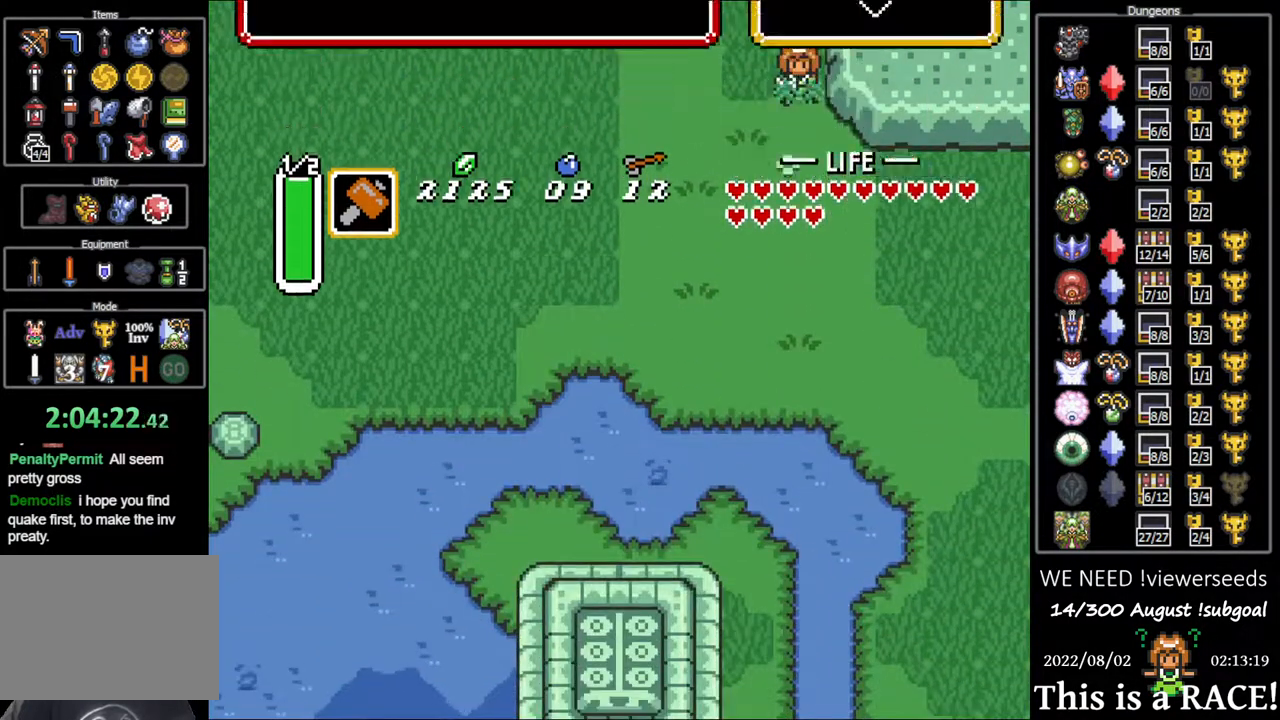
{"buttons": [], "events": [[417, "DPAD_DOWN", "up"]]}
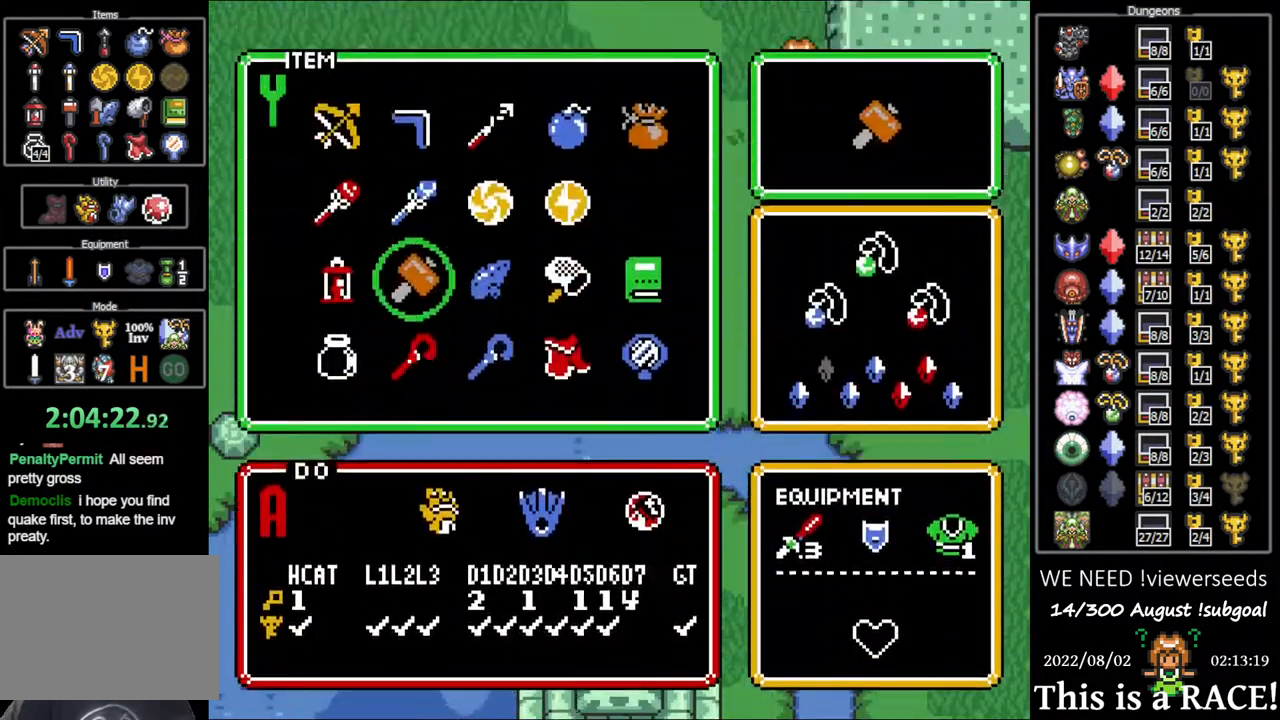
{"buttons": ["DPAD_DOWN"], "events": [[450, "DPAD_DOWN", "down"]]}
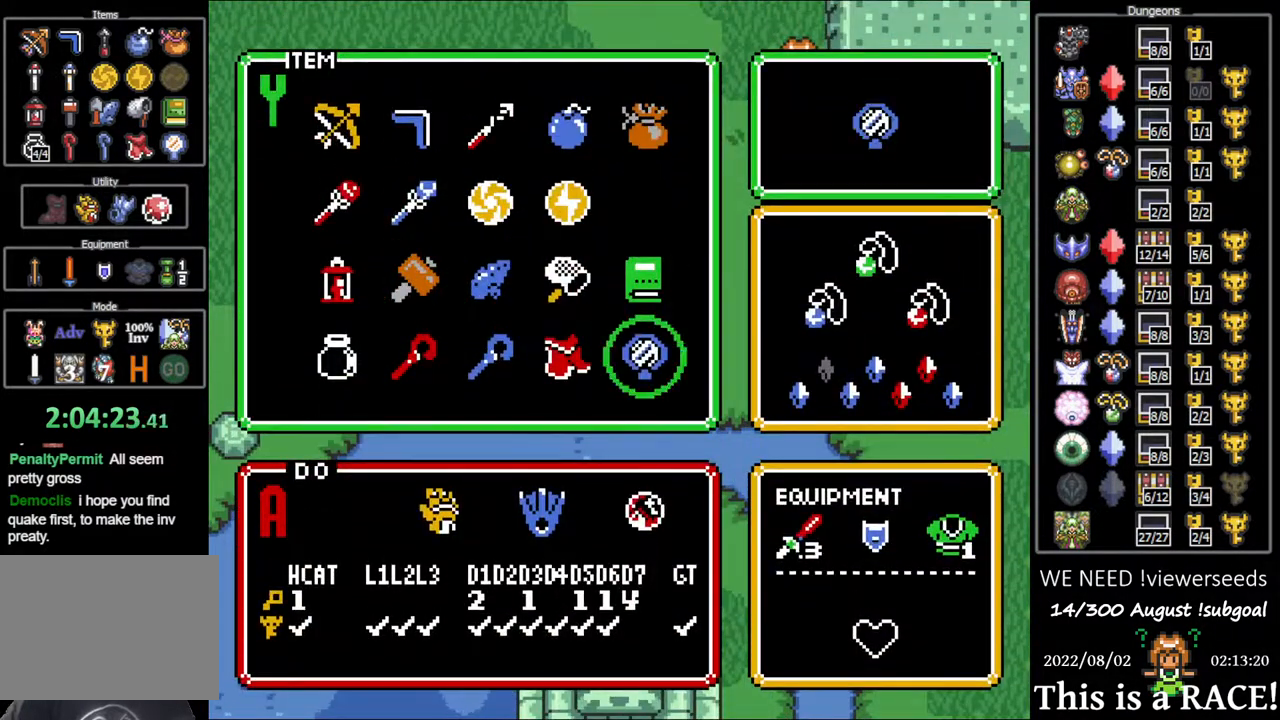
{"buttons": ["DPAD_DOWN"], "events": [[17, "DPAD_DOWN", "up"], [150, "DPAD_DOWN", "down"]]}
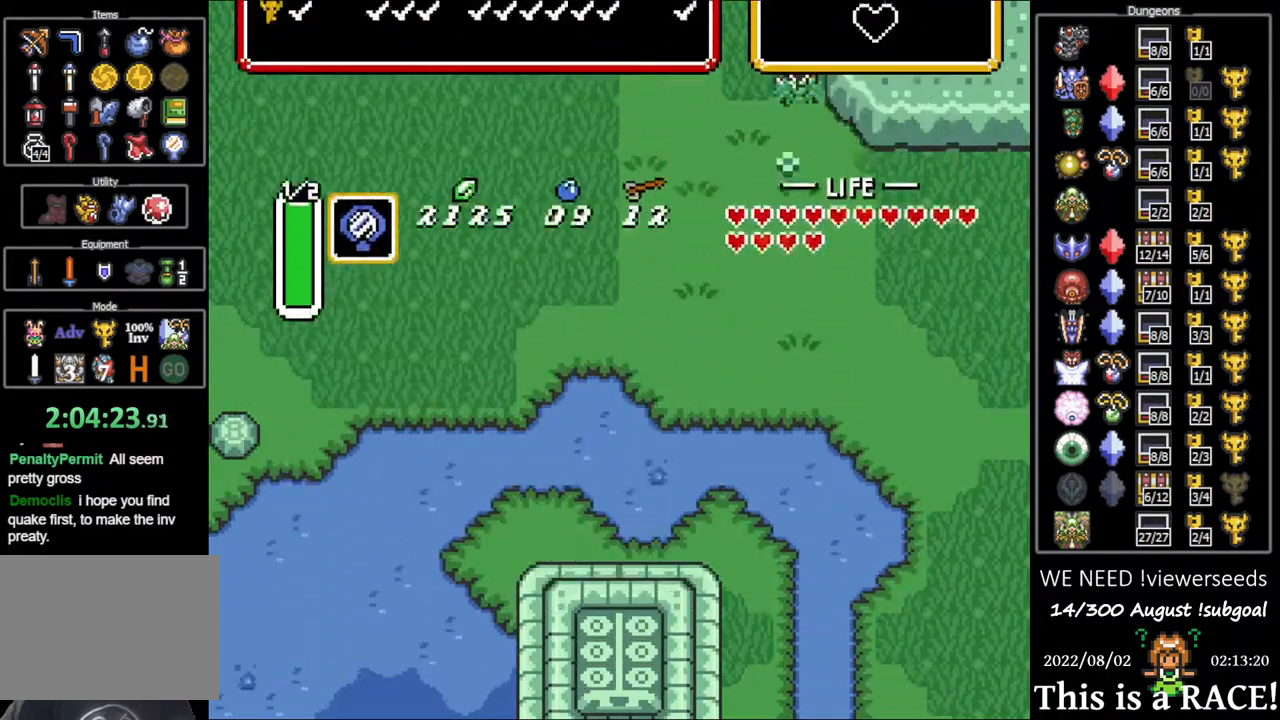
{"buttons": ["DPAD_DOWN"], "events": []}
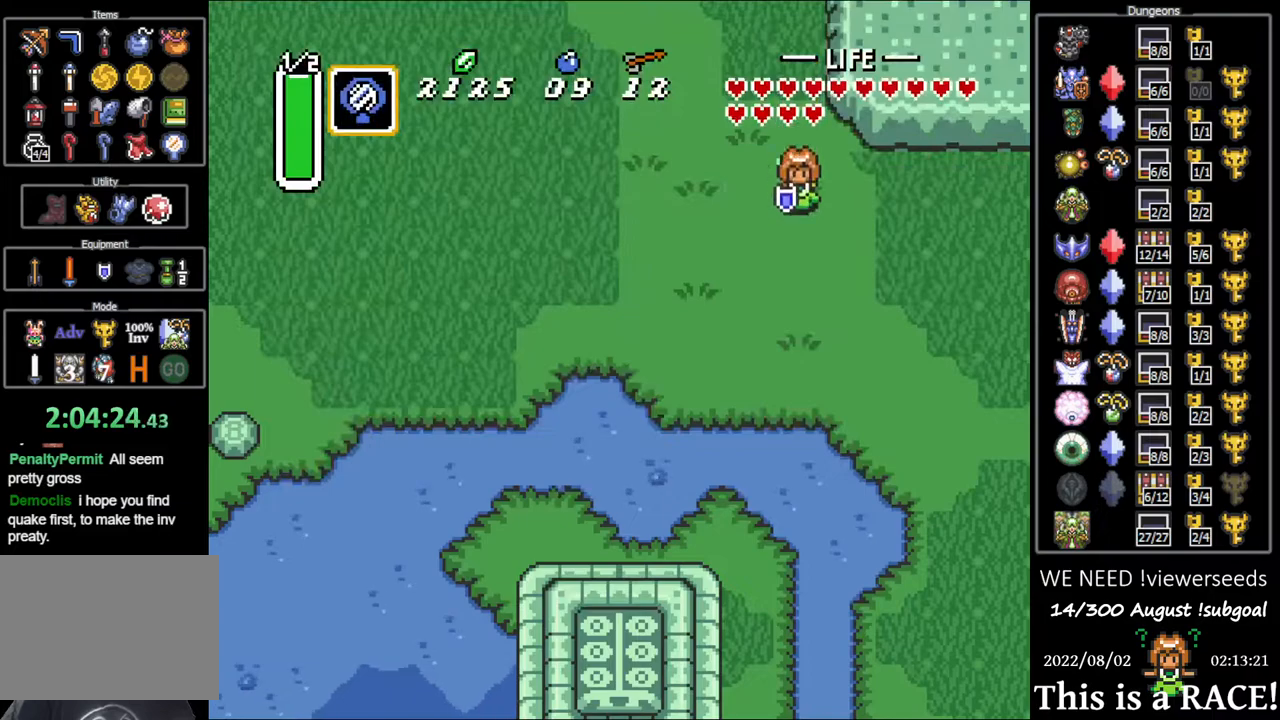
{"buttons": ["DPAD_DOWN"], "events": []}
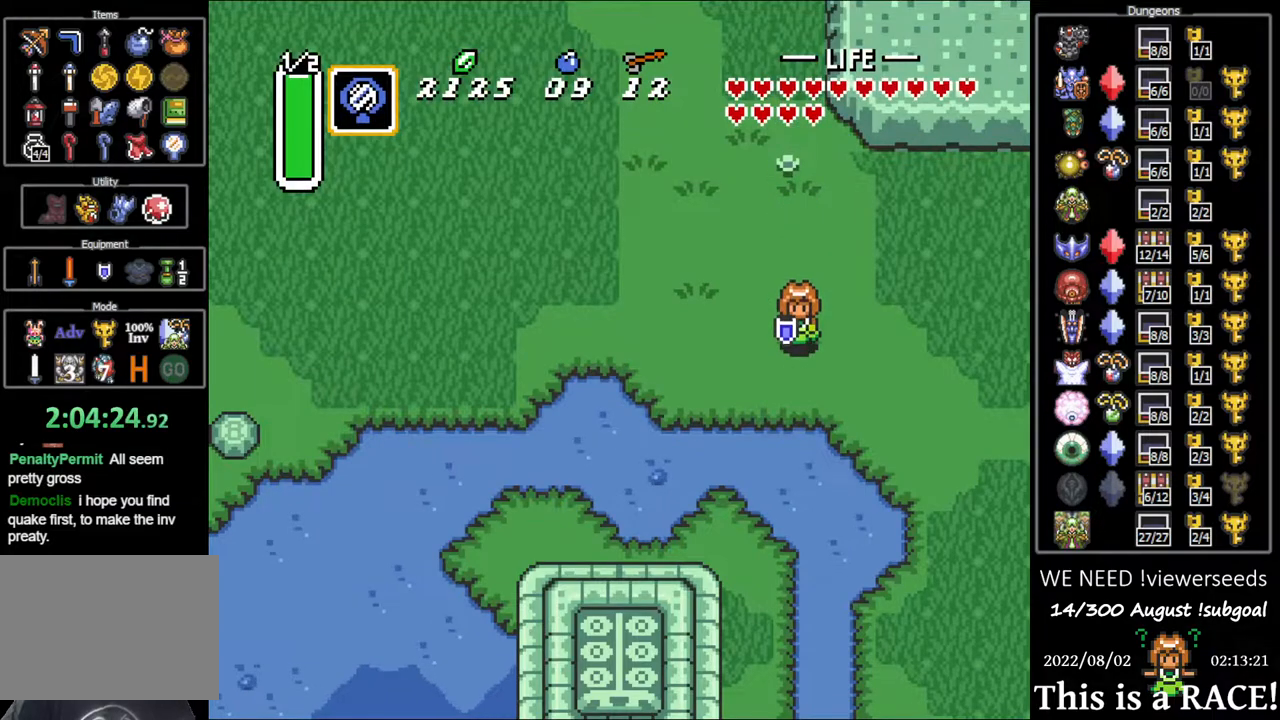
{"buttons": ["DPAD_DOWN"], "events": []}
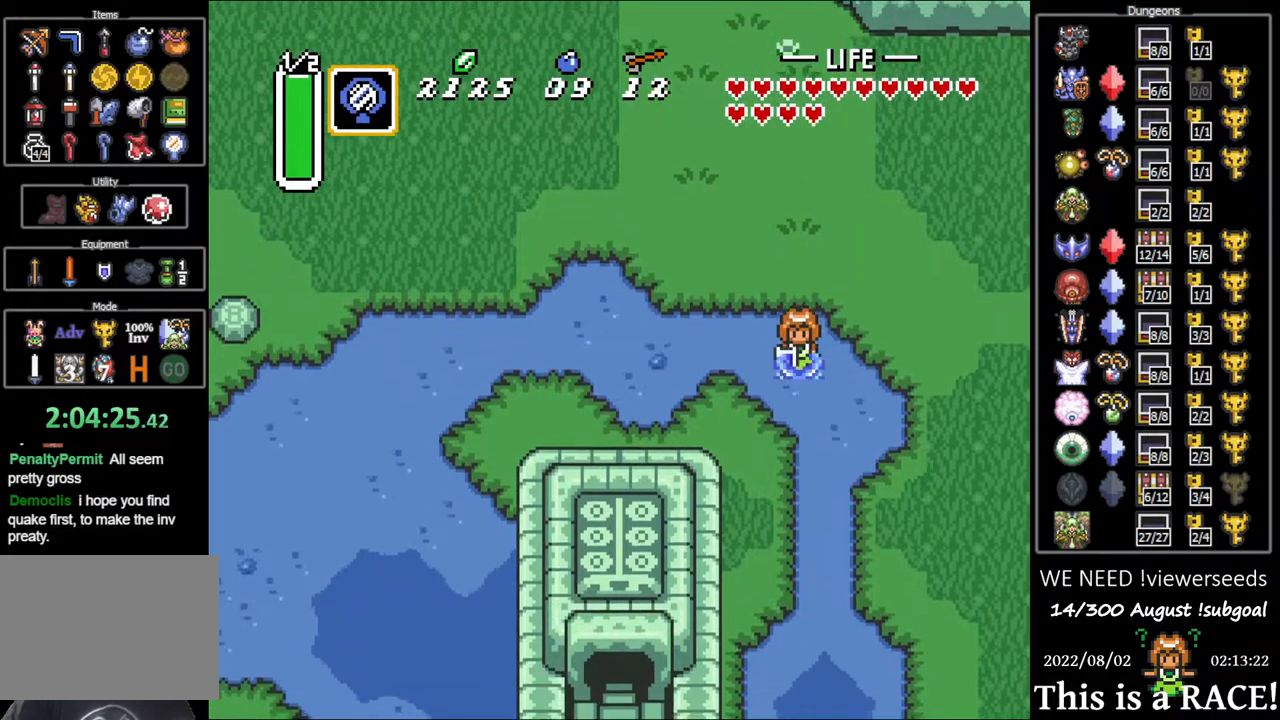
{"buttons": ["DPAD_DOWN"], "events": []}
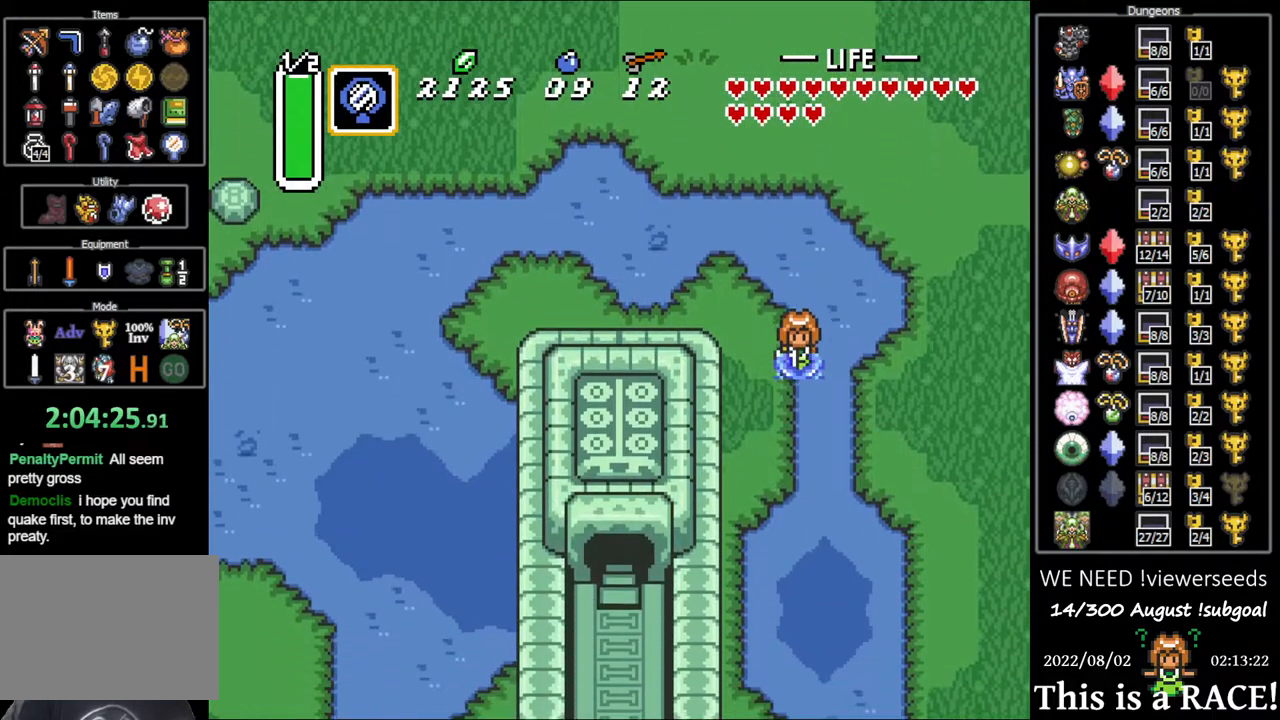
{"buttons": ["DPAD_DOWN", "DPAD_LEFT"], "events": [[200, "DPAD_LEFT", "down"]]}
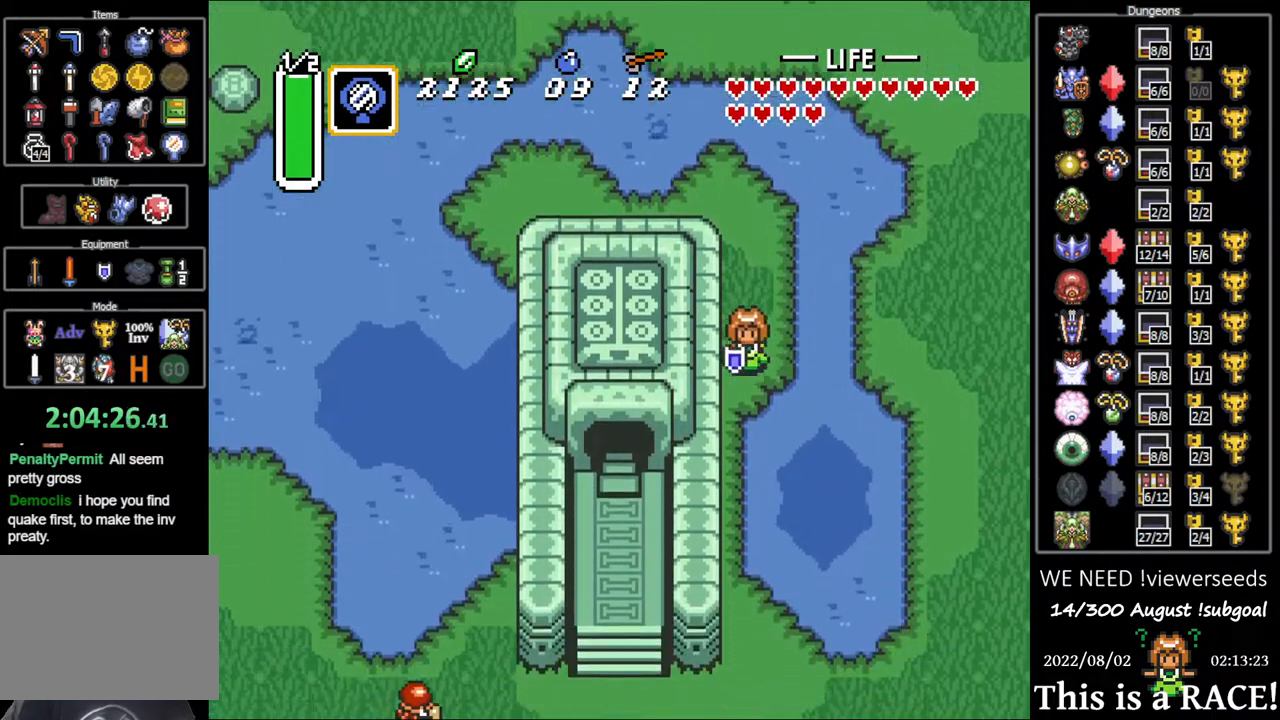
{"buttons": ["DPAD_DOWN"], "events": [[83, "DPAD_LEFT", "up"]]}
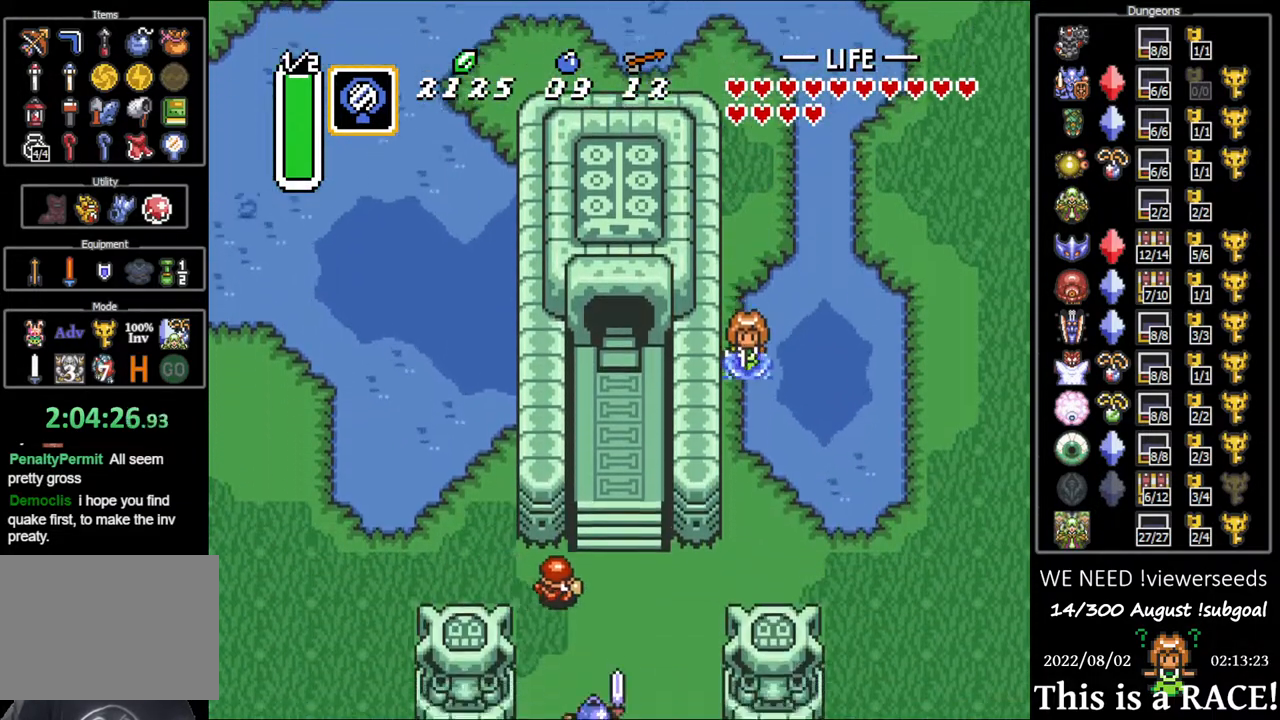
{"buttons": ["DPAD_DOWN"], "events": []}
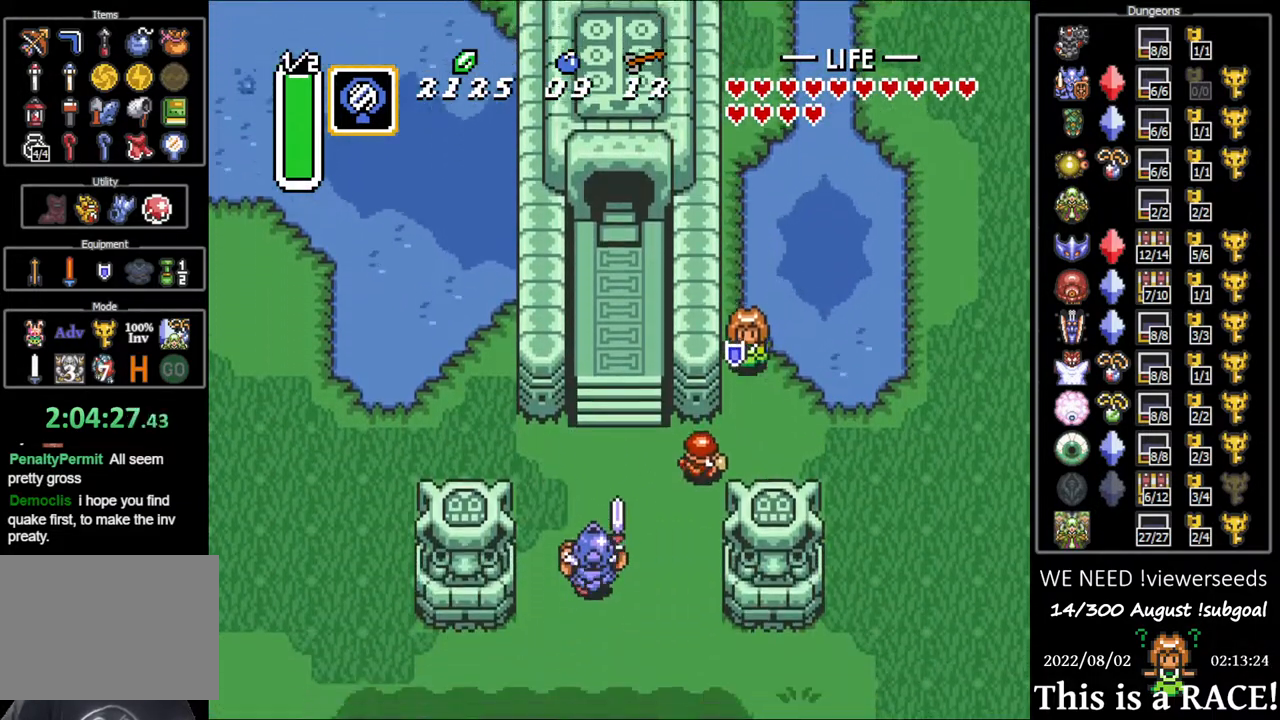
{"buttons": ["DPAD_DOWN"], "events": []}
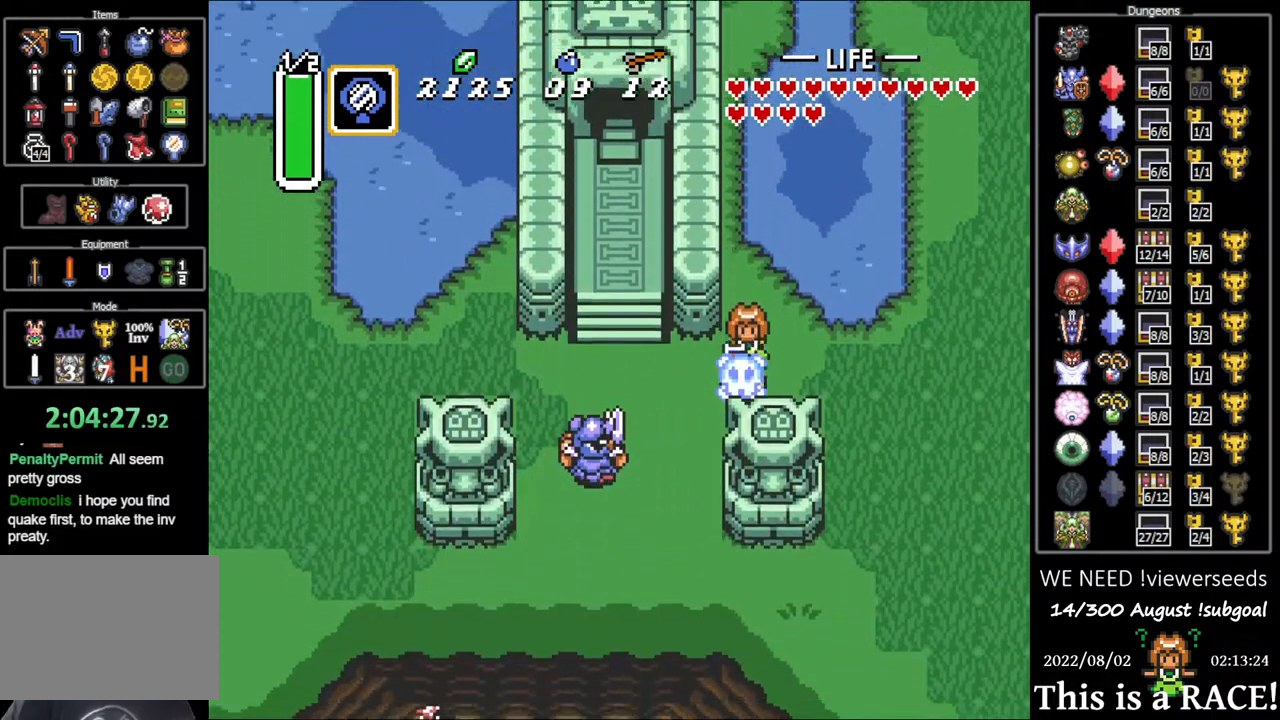
{"buttons": ["DPAD_UP", "DPAD_LEFT"], "events": [[83, "DPAD_LEFT", "down"], [150, "DPAD_DOWN", "up"], [283, "DPAD_UP", "down"]]}
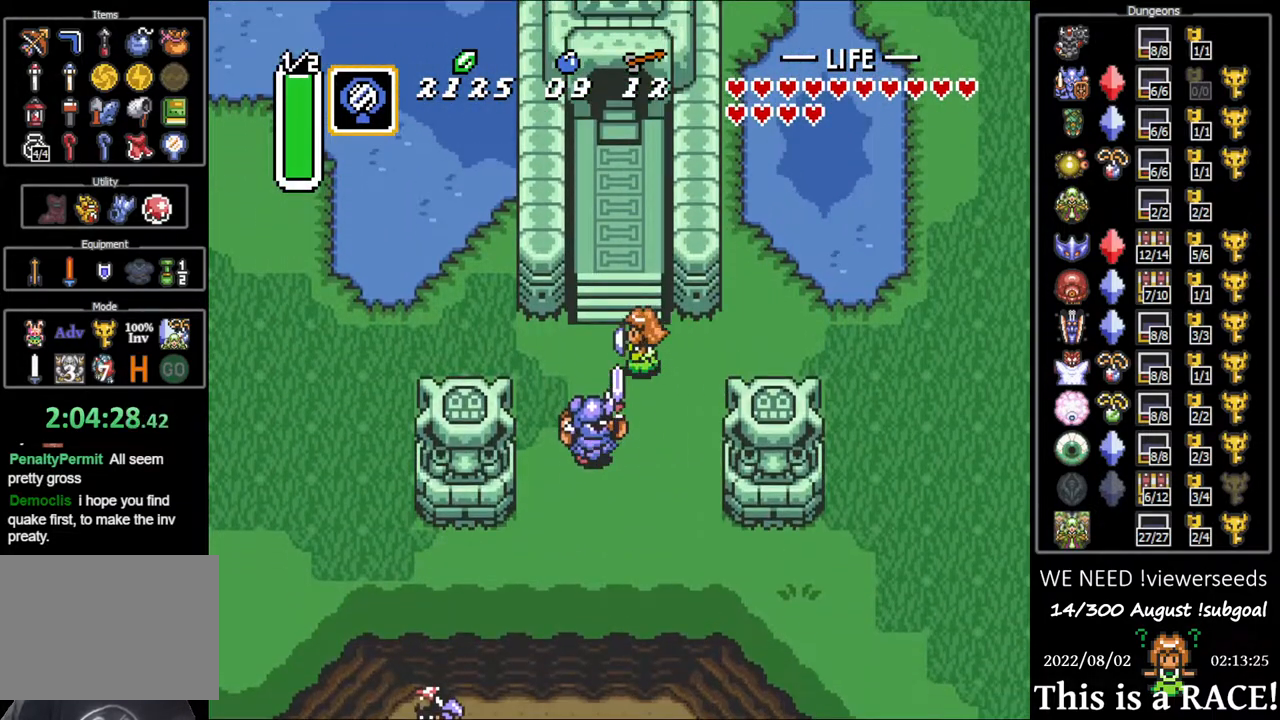
{"buttons": ["DPAD_UP"], "events": [[50, "DPAD_LEFT", "up"]]}
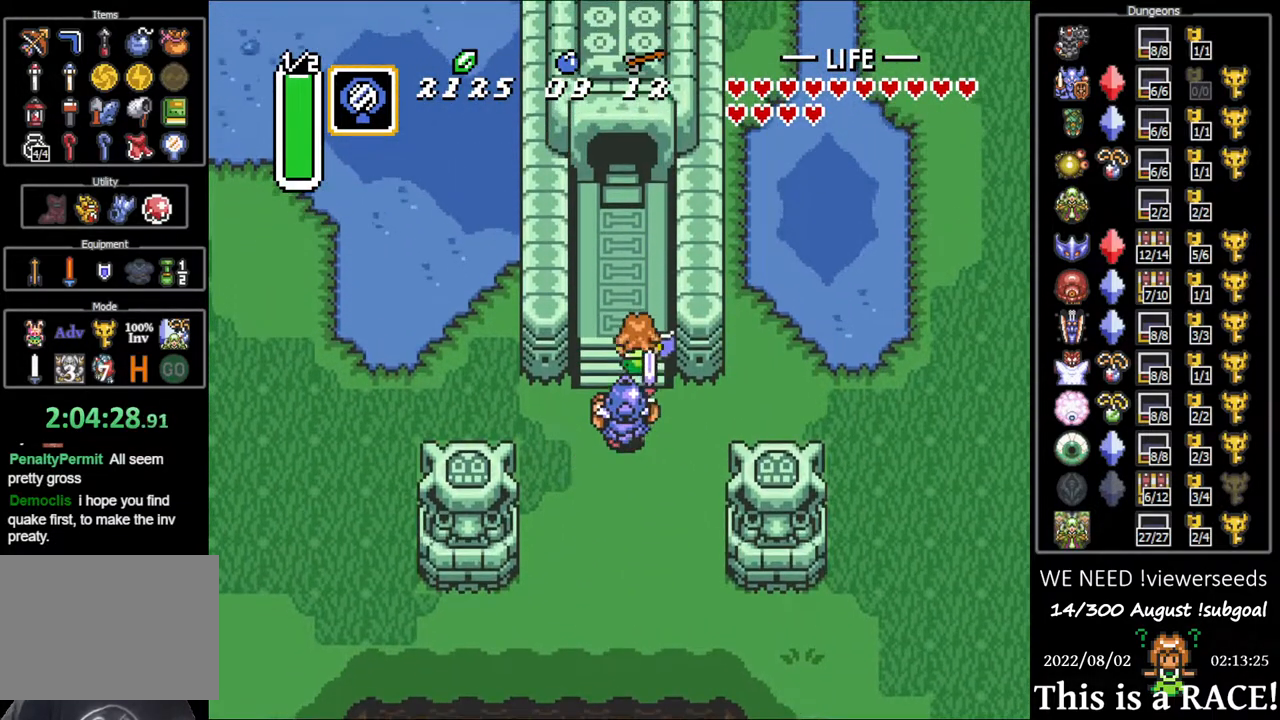
{"buttons": ["DPAD_UP"], "events": [[367, "DPAD_LEFT", "down"], [500, "DPAD_LEFT", "up"]]}
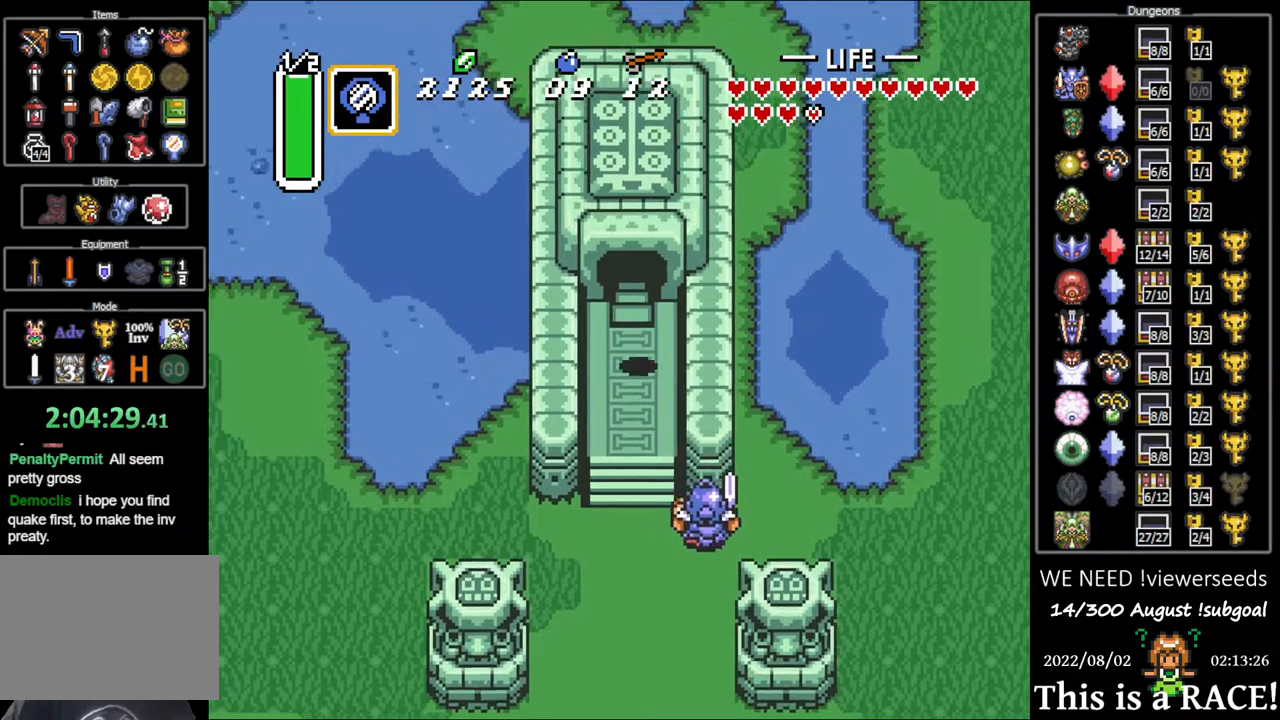
{"buttons": ["DPAD_UP"], "events": []}
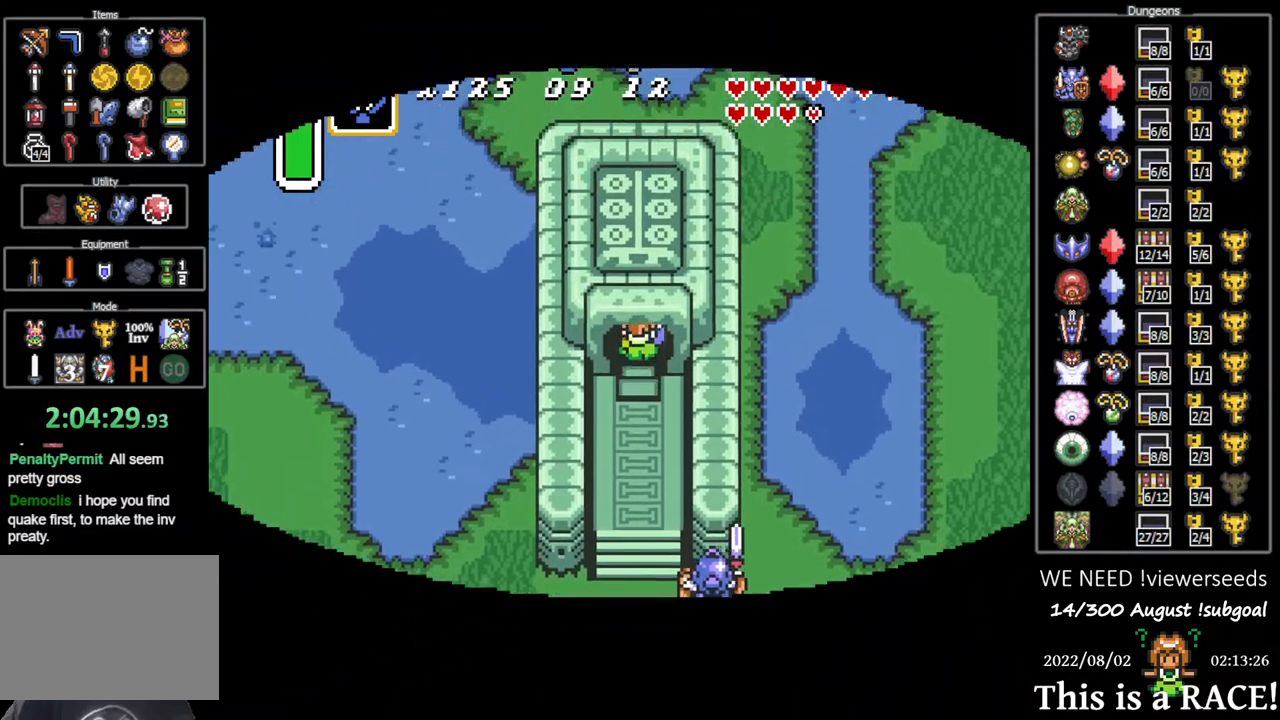
{"buttons": ["DPAD_UP"], "events": []}
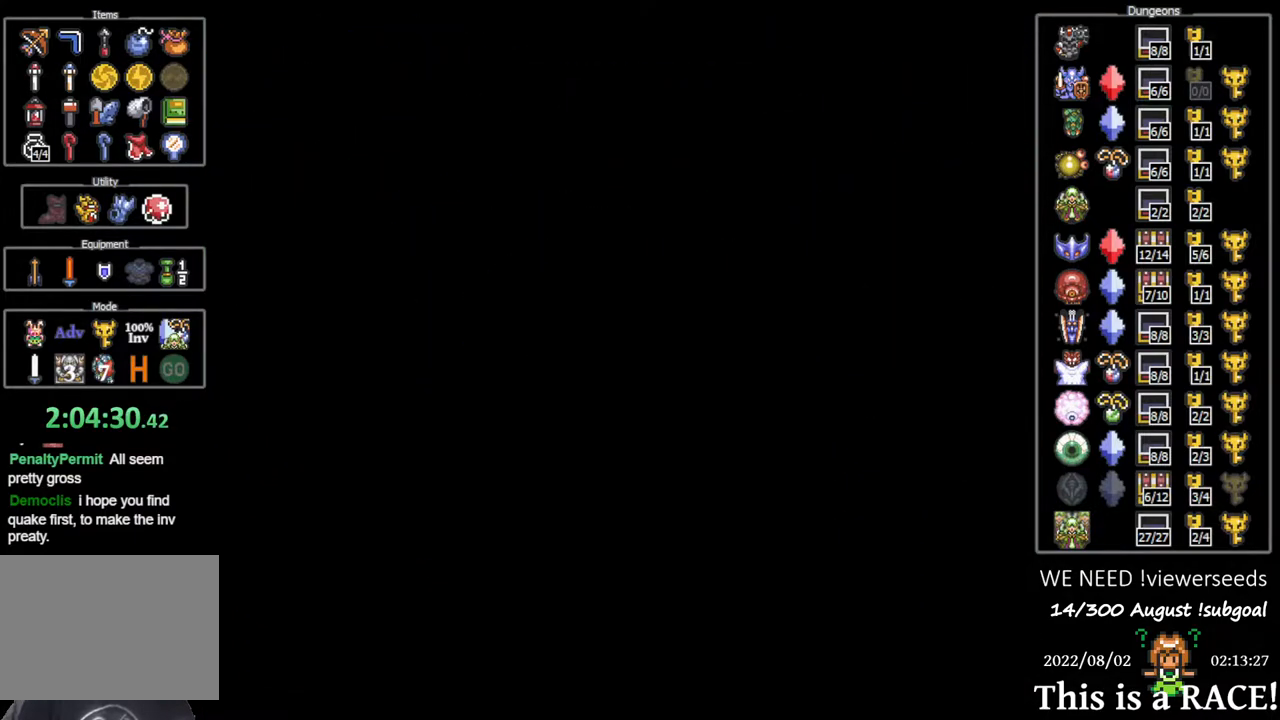
{"buttons": ["DPAD_UP"], "events": []}
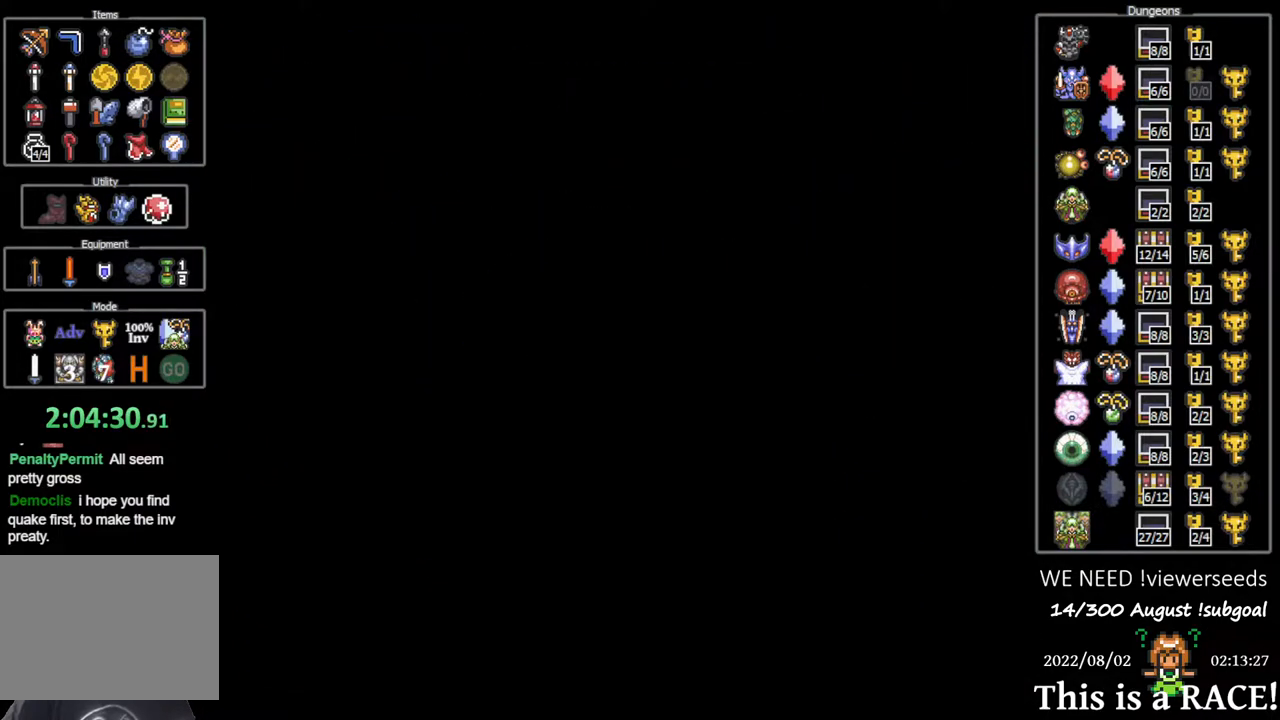
{"buttons": ["DPAD_UP"], "events": []}
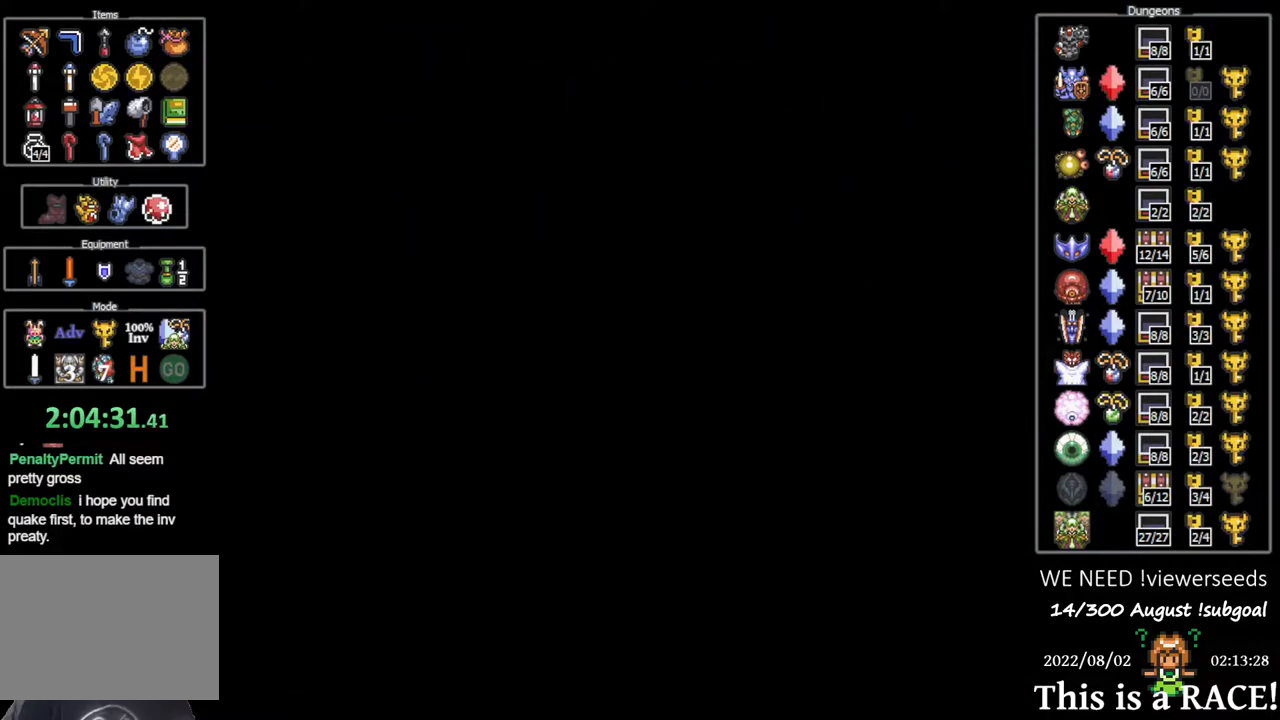
{"buttons": ["DPAD_UP"], "events": []}
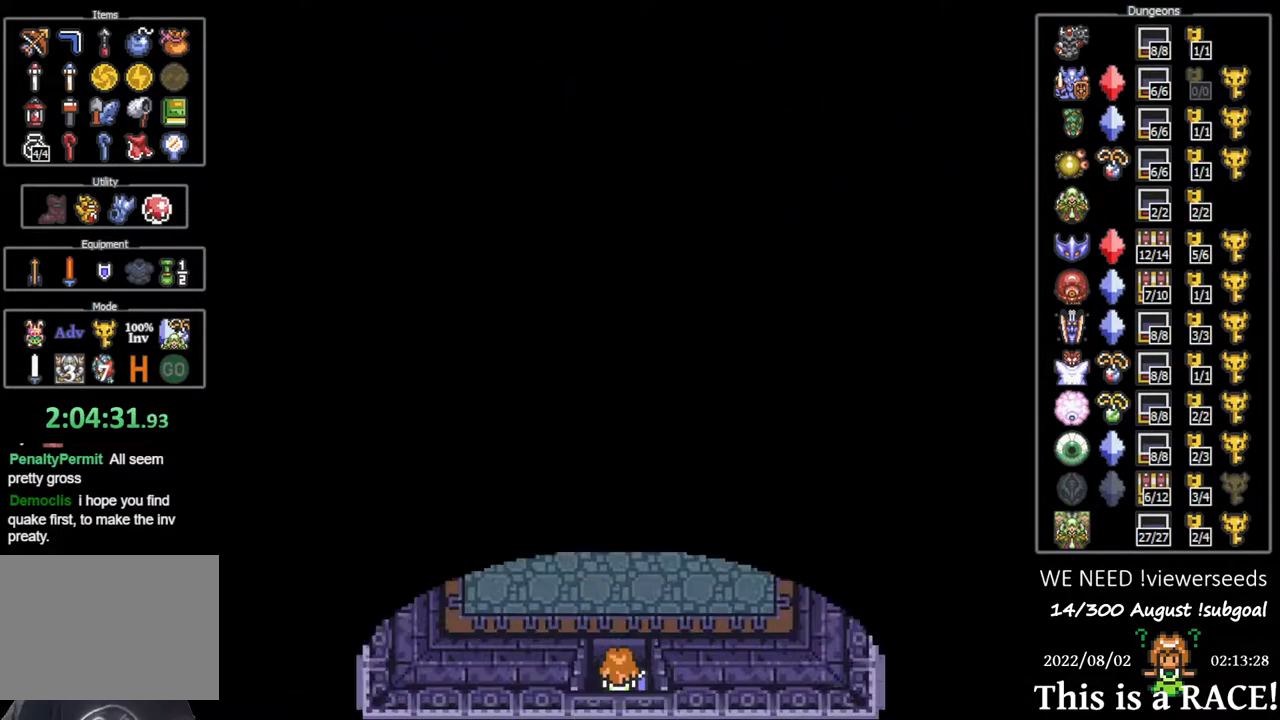
{"buttons": ["DPAD_UP"], "events": []}
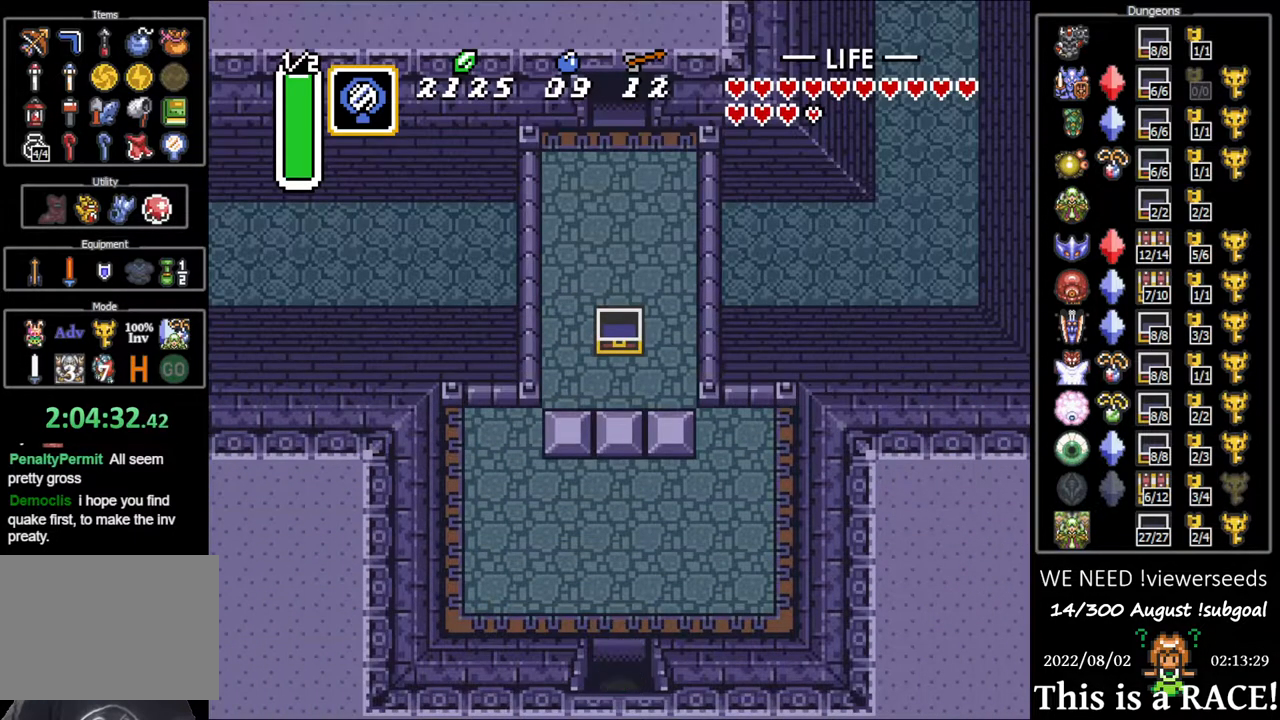
{"buttons": ["DPAD_UP"], "events": []}
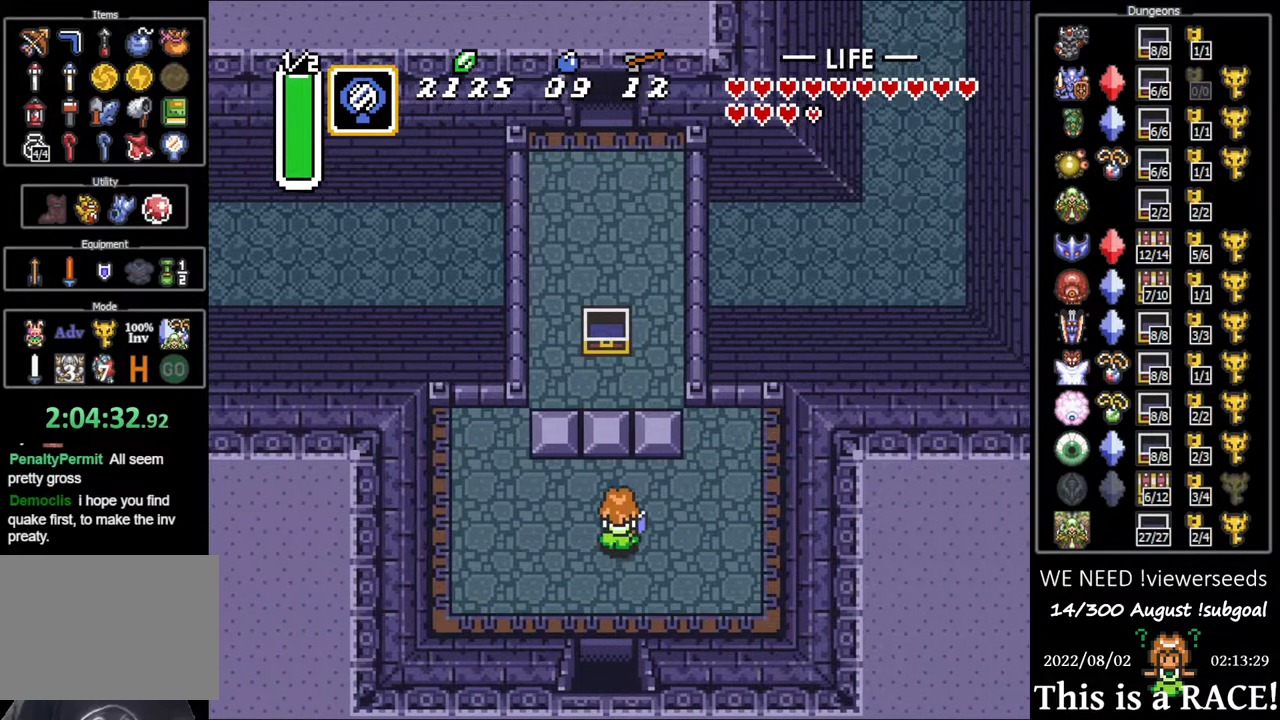
{"buttons": ["DPAD_UP"], "events": []}
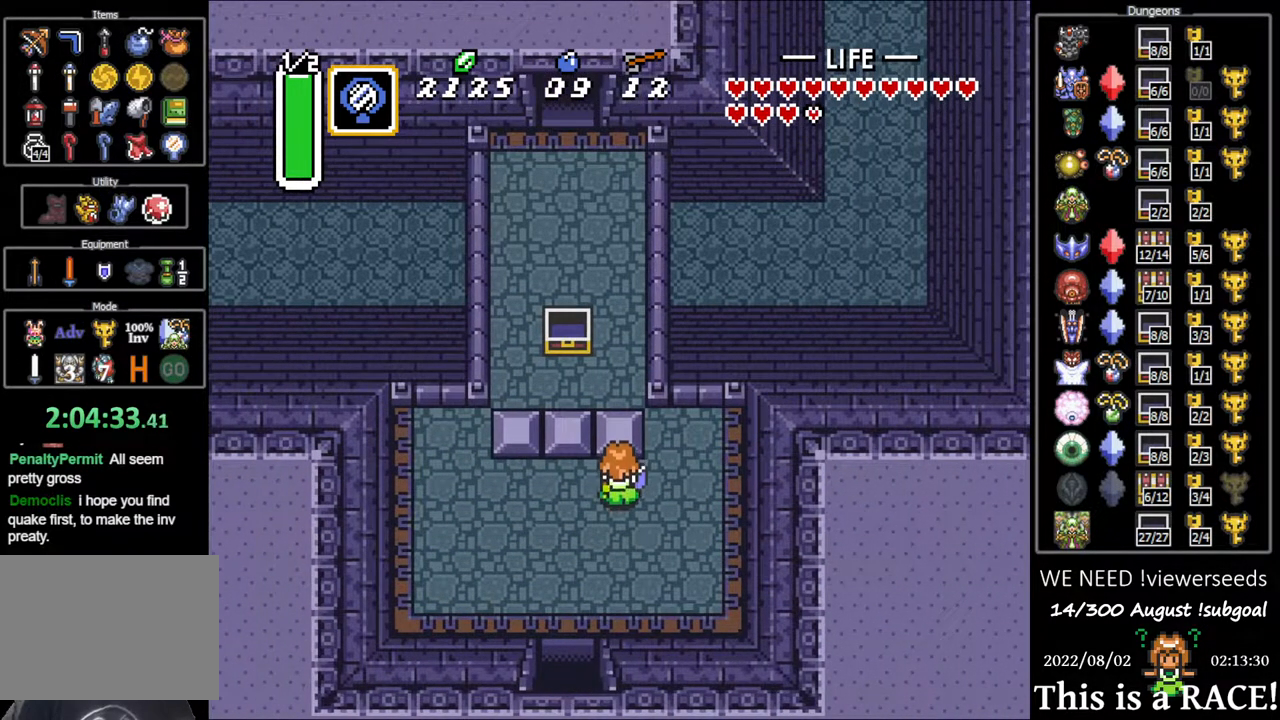
{"buttons": ["DPAD_UP"], "events": []}
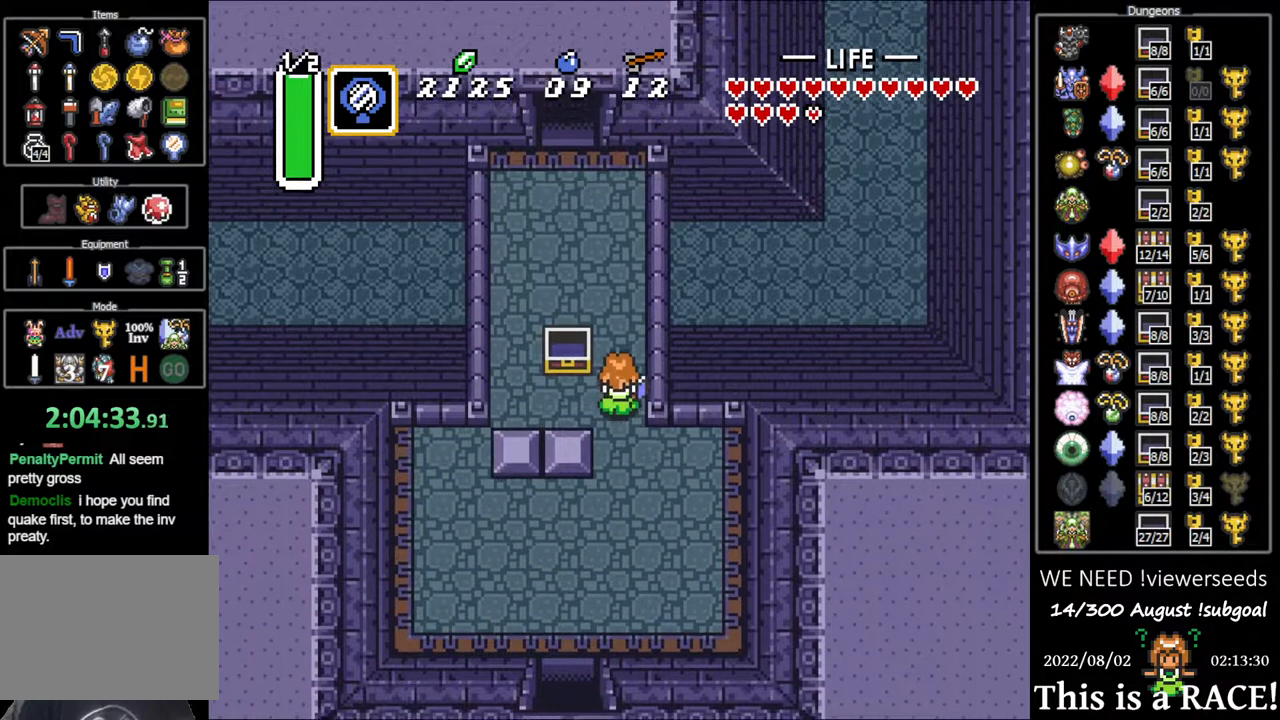
{"buttons": ["DPAD_UP"], "events": [[300, "DPAD_LEFT", "down"], [367, "DPAD_LEFT", "up"], [433, "DPAD_LEFT", "down"], [500, "DPAD_LEFT", "up"]]}
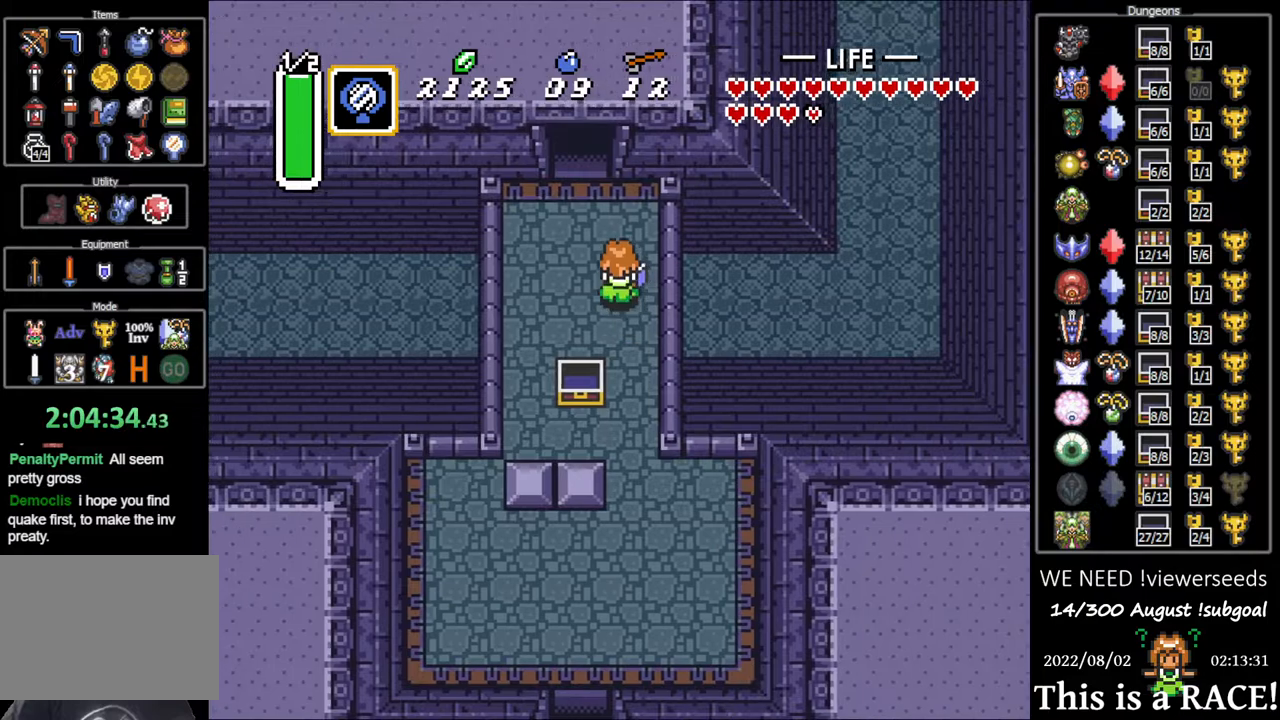
{"buttons": ["DPAD_UP"], "events": [[100, "DPAD_LEFT", "down"], [133, "DPAD_LEFT", "up"], [233, "DPAD_LEFT", "down"], [300, "DPAD_LEFT", "up"]]}
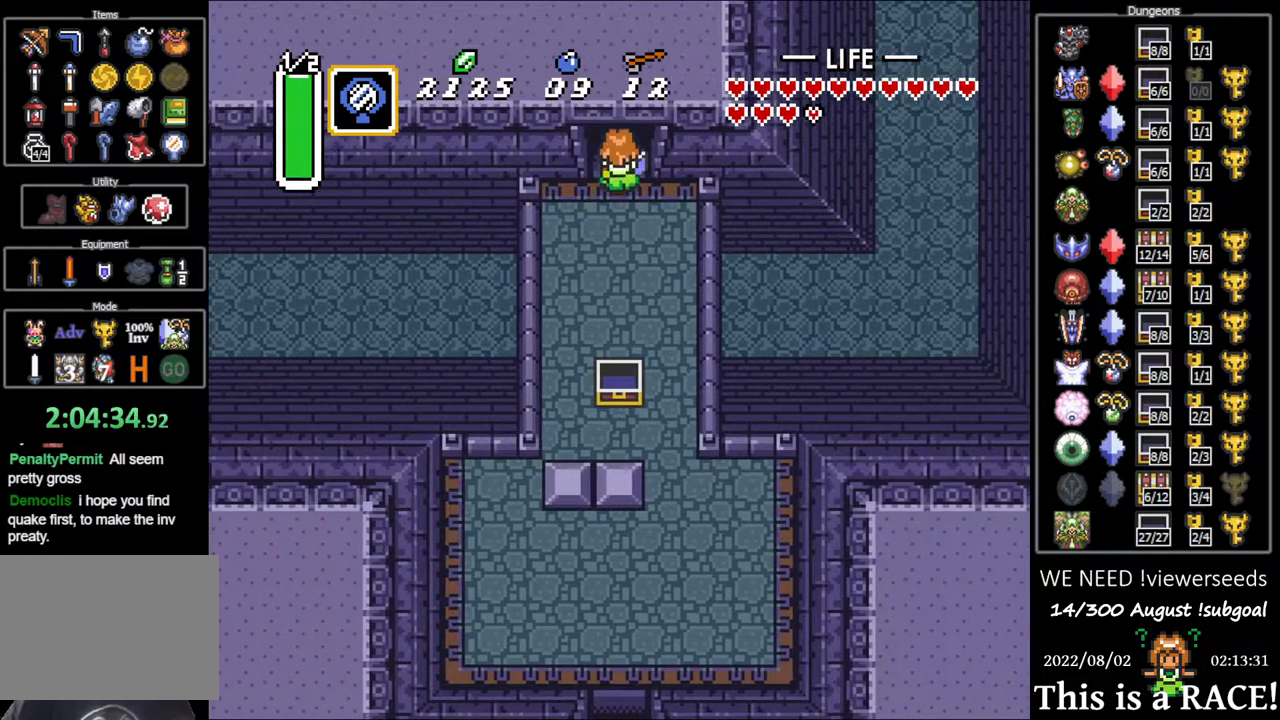
{"buttons": ["DPAD_UP"], "events": []}
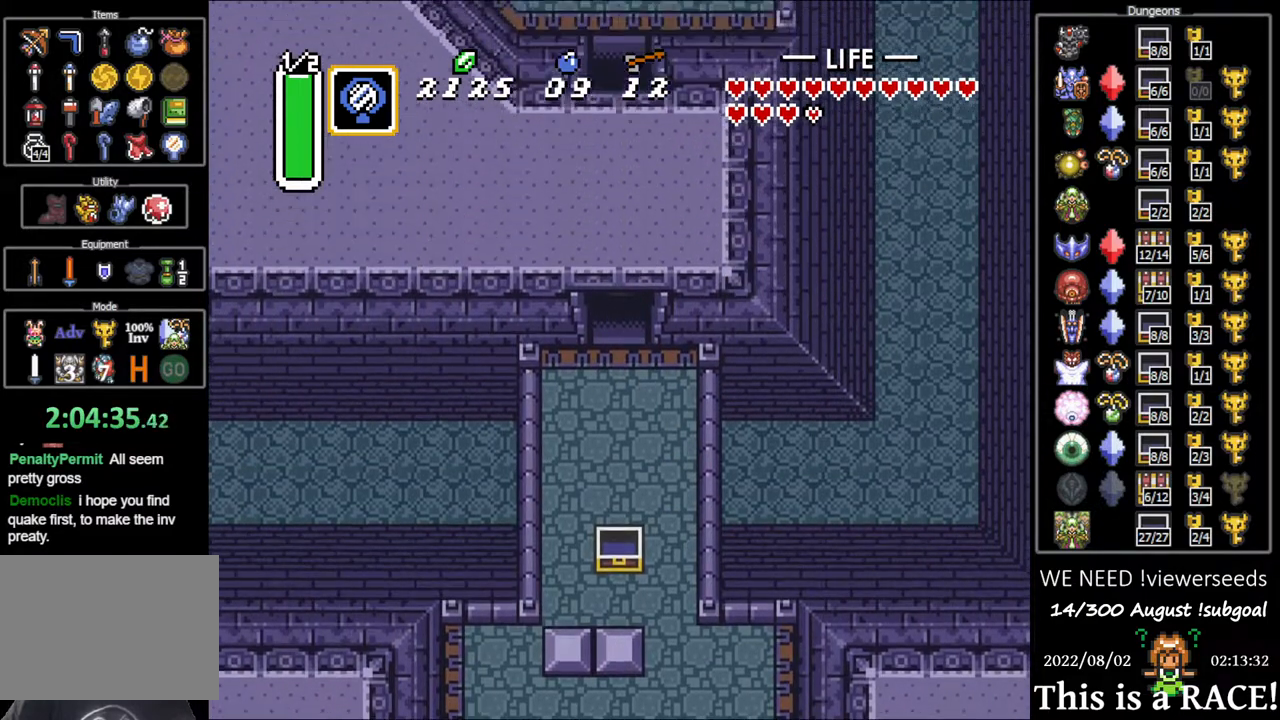
{"buttons": ["DPAD_UP"], "events": []}